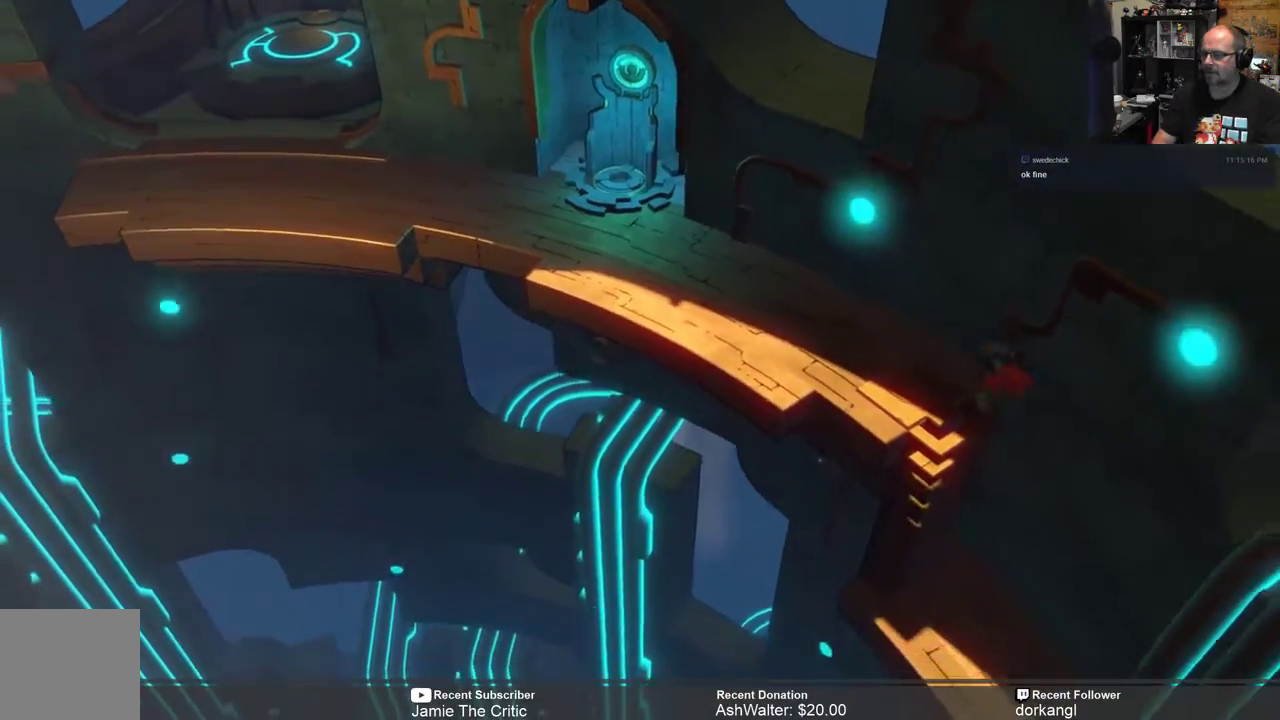
Gameplay with a controller (Xbox layout); each line is a JSON object with the inputs held at the frame after it. "events" lists button and stick changes between this image and that frame as [ms after this image, input, new state], when the widget could be followed in between.
{"buttons": ["R2"], "left_stick": "down", "right_stick": "center", "events": [[17, "left_stick", "down"]]}
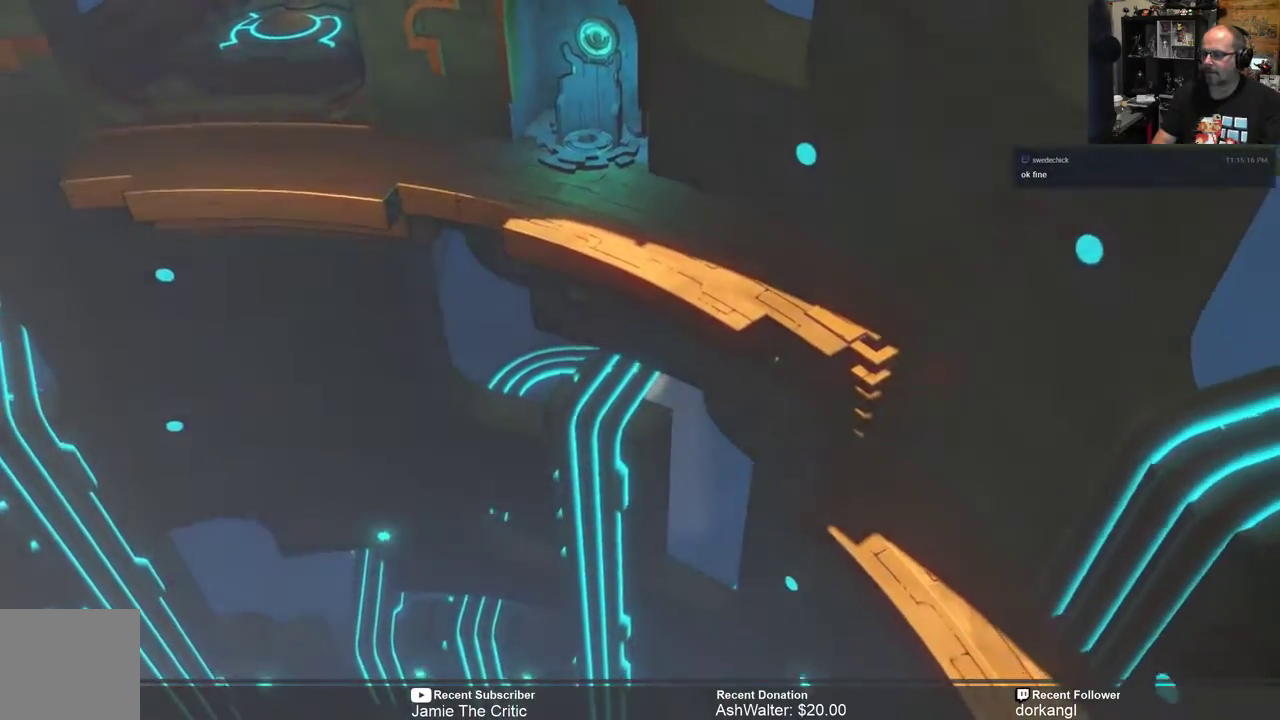
{"buttons": ["R2"], "left_stick": "down-right", "right_stick": "center", "events": [[467, "left_stick", "down-right"]]}
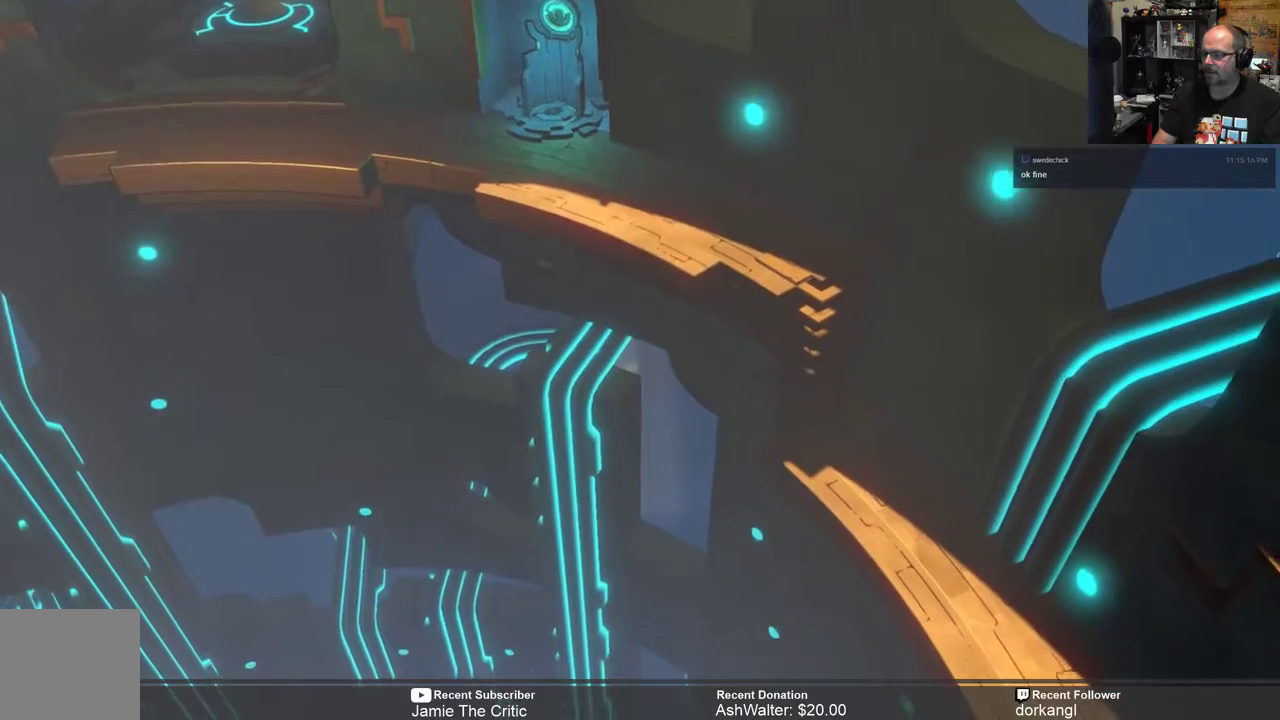
{"buttons": ["R2"], "left_stick": "down-right", "right_stick": "center", "events": []}
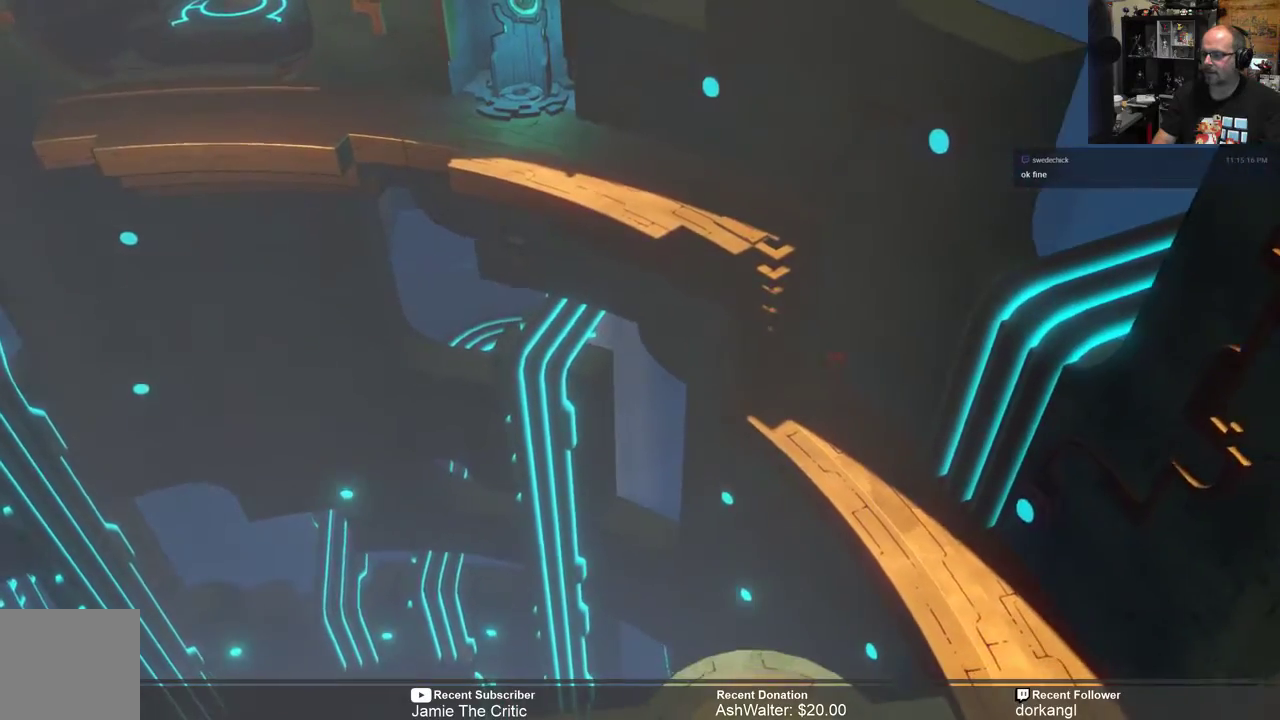
{"buttons": ["R2"], "left_stick": "down-right", "right_stick": "center", "events": []}
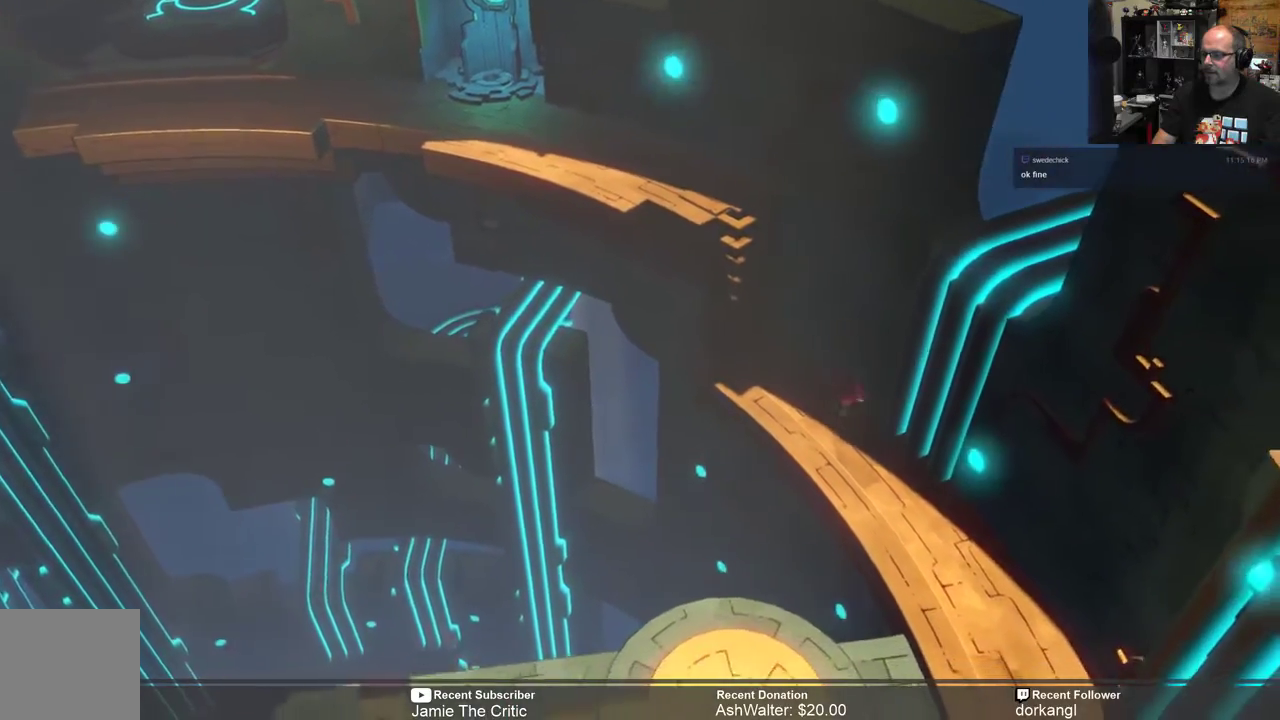
{"buttons": ["R2"], "left_stick": "down-right", "right_stick": "center", "events": []}
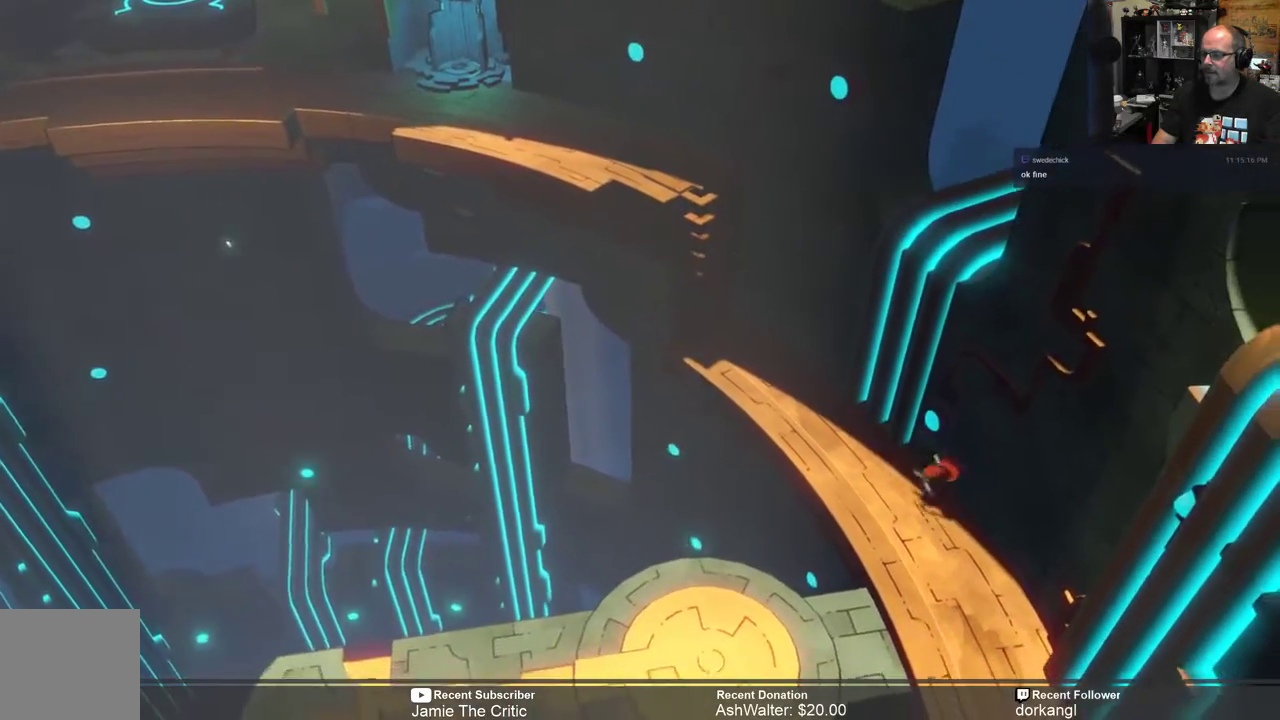
{"buttons": ["R2"], "left_stick": "left", "right_stick": "center", "events": [[300, "left_stick", "down"], [500, "left_stick", "left"]]}
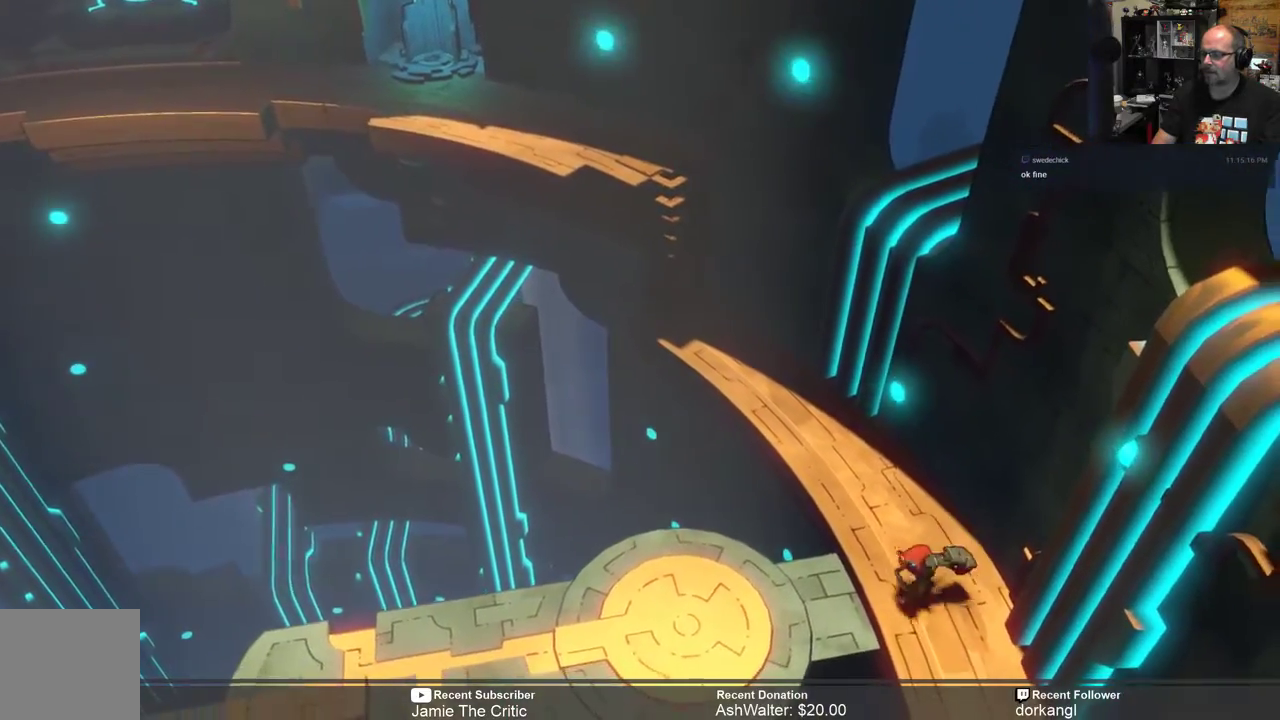
{"buttons": ["R2"], "left_stick": "left", "right_stick": "center", "events": []}
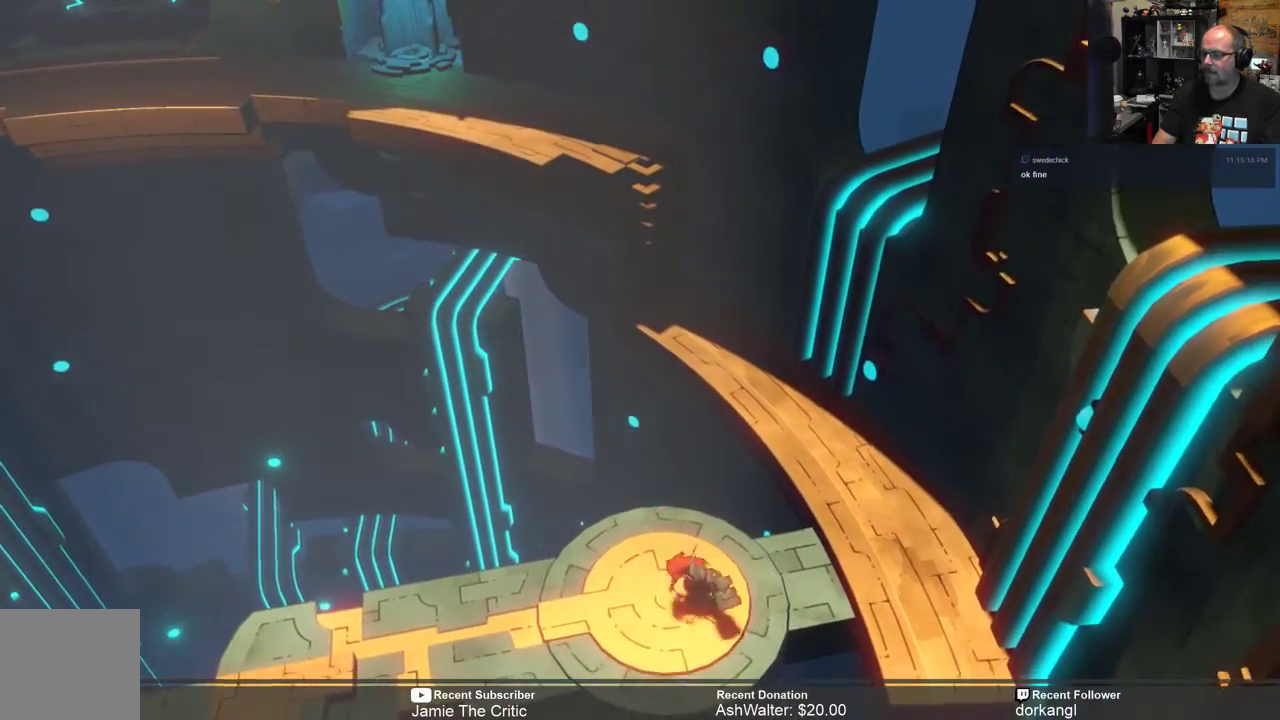
{"buttons": ["R2"], "left_stick": "left", "right_stick": "center", "events": []}
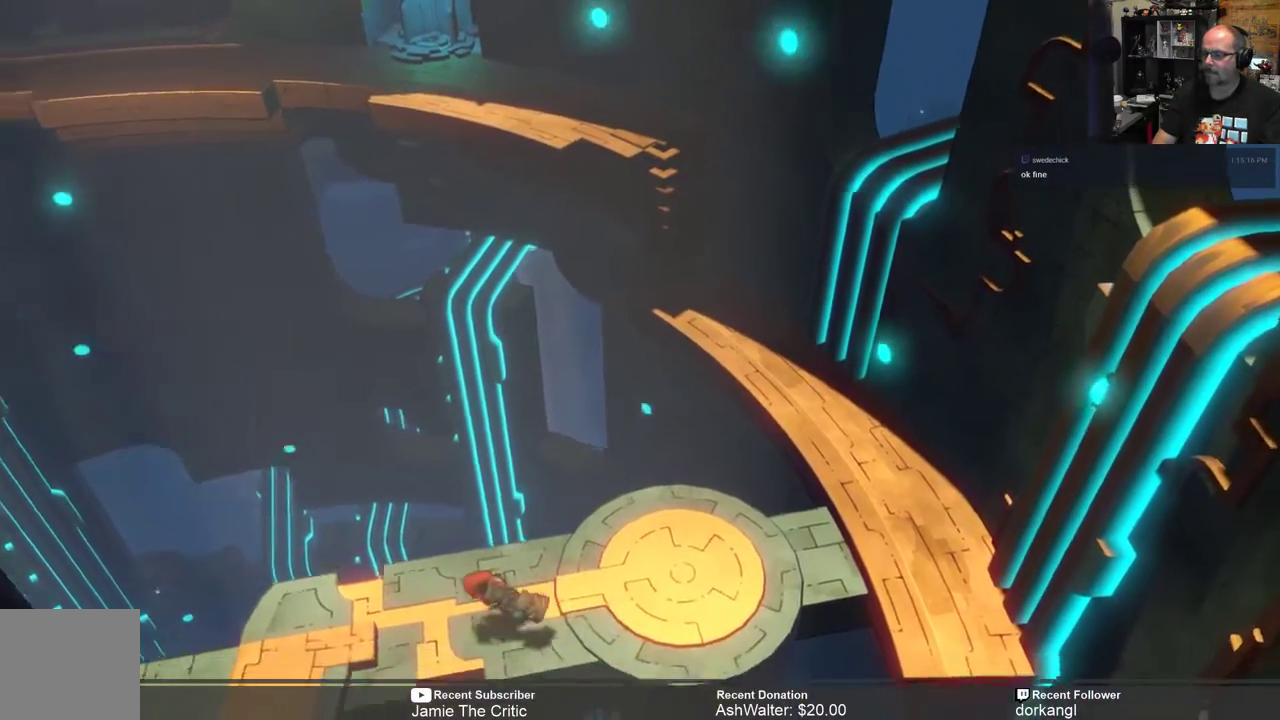
{"buttons": ["R2"], "left_stick": "center", "right_stick": "center", "events": [[400, "left_stick", "center"]]}
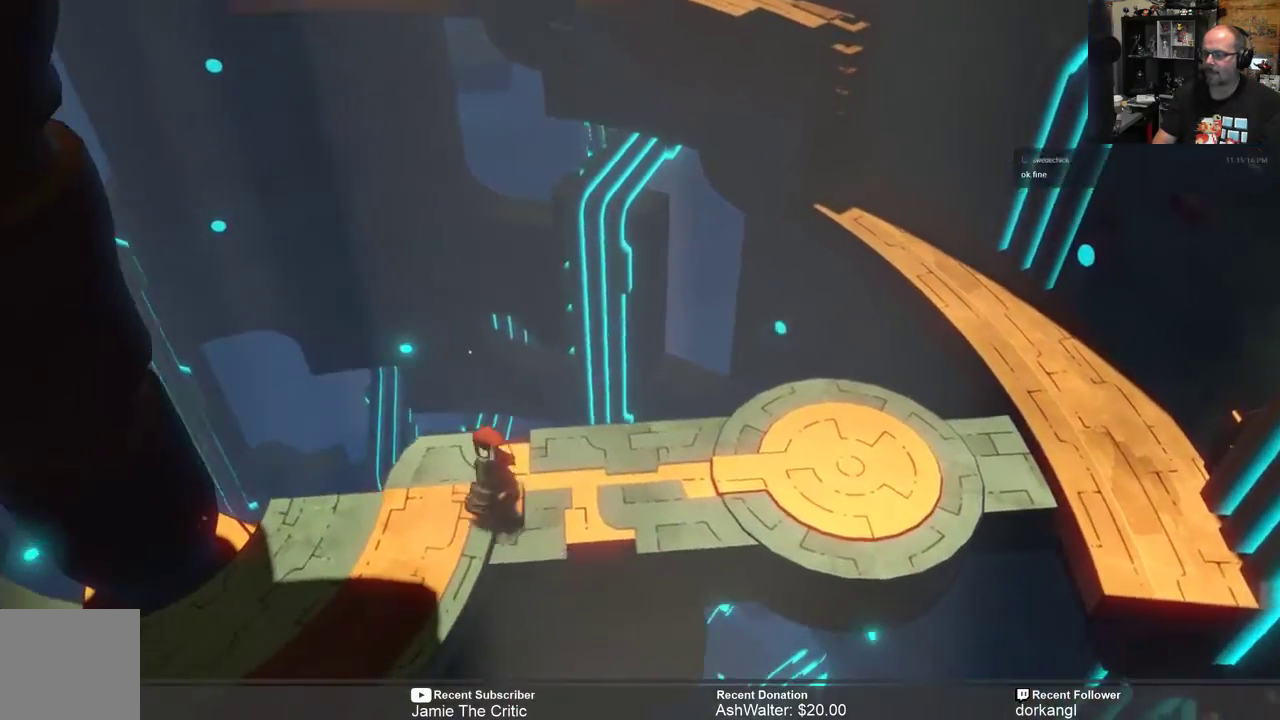
{"buttons": ["R2"], "left_stick": "down-left", "right_stick": "center", "events": [[167, "left_stick", "left"], [400, "left_stick", "down-left"]]}
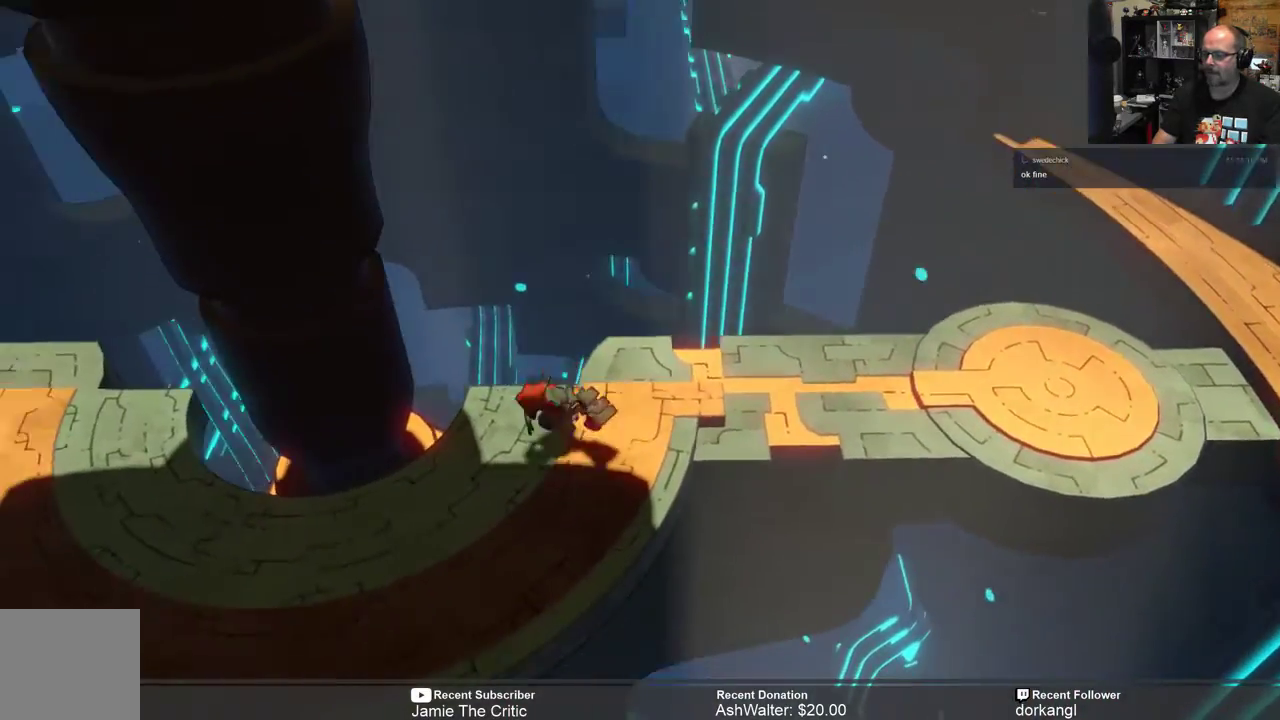
{"buttons": ["R2"], "left_stick": "down-left", "right_stick": "center", "events": []}
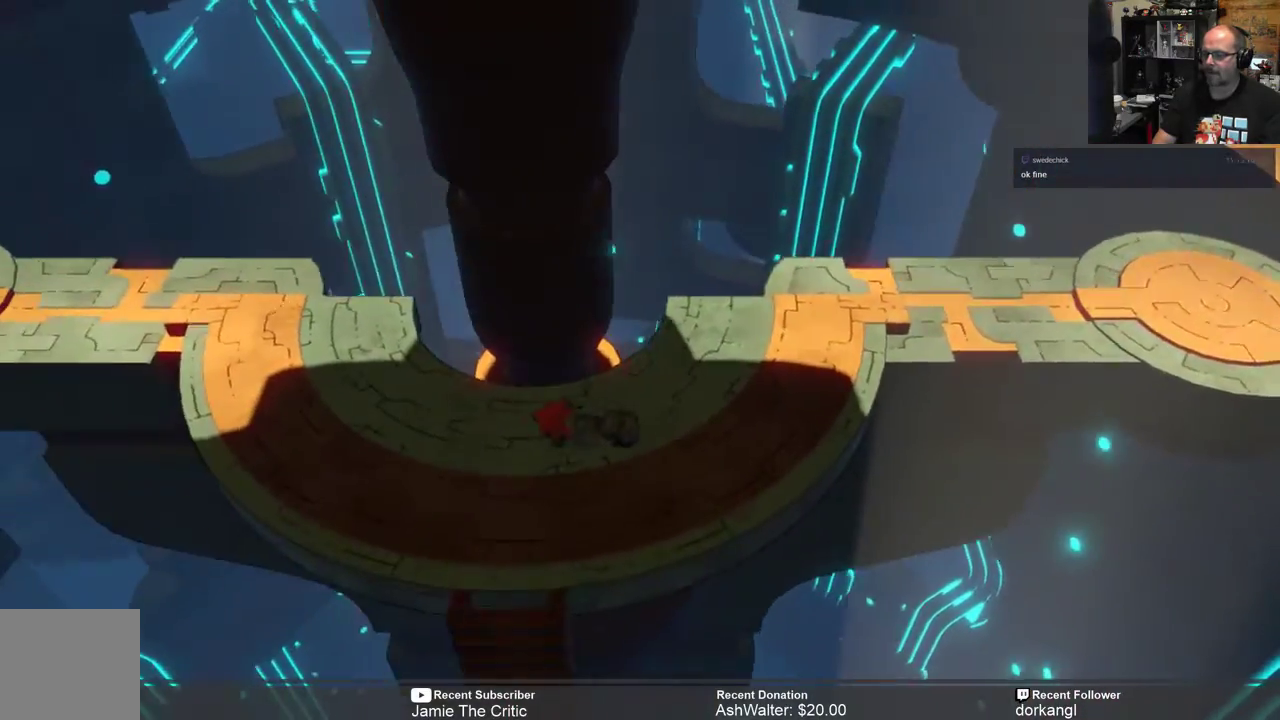
{"buttons": ["R2"], "left_stick": "down-left", "right_stick": "center", "events": [[233, "left_stick", "center"], [483, "left_stick", "down-left"]]}
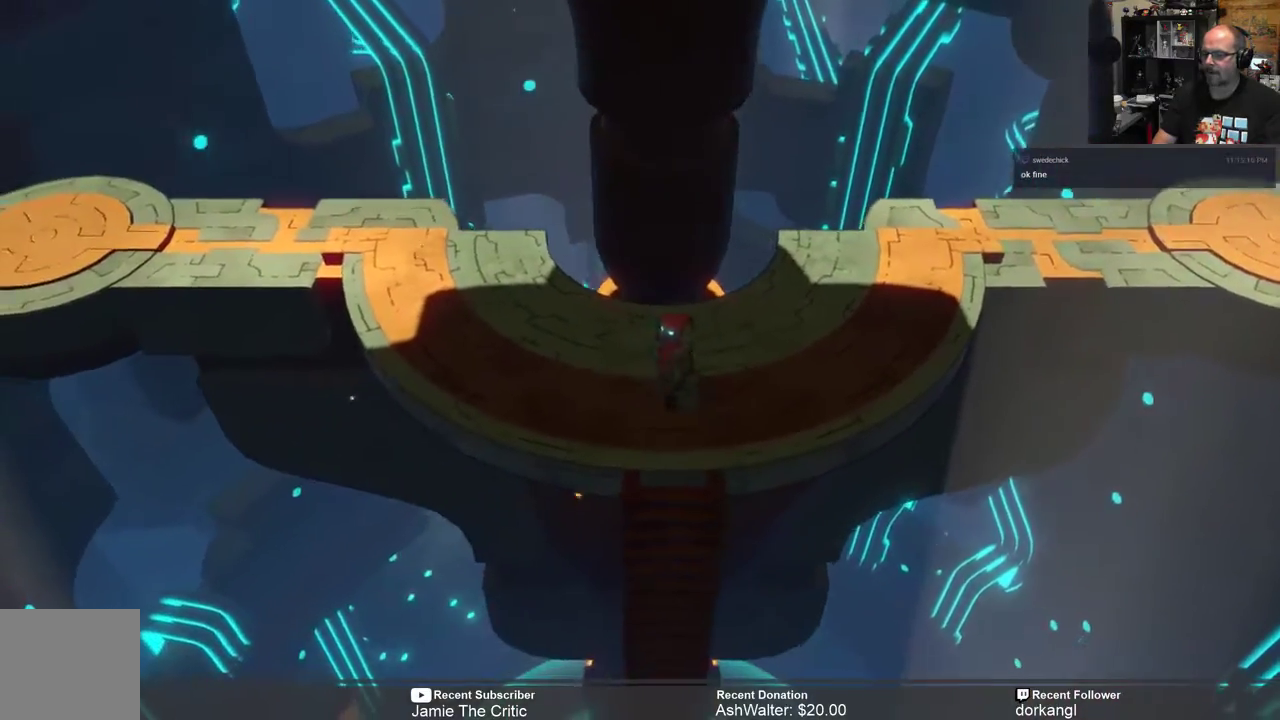
{"buttons": ["R2"], "left_stick": "down", "right_stick": "center", "events": [[183, "left_stick", "center"], [350, "left_stick", "down"]]}
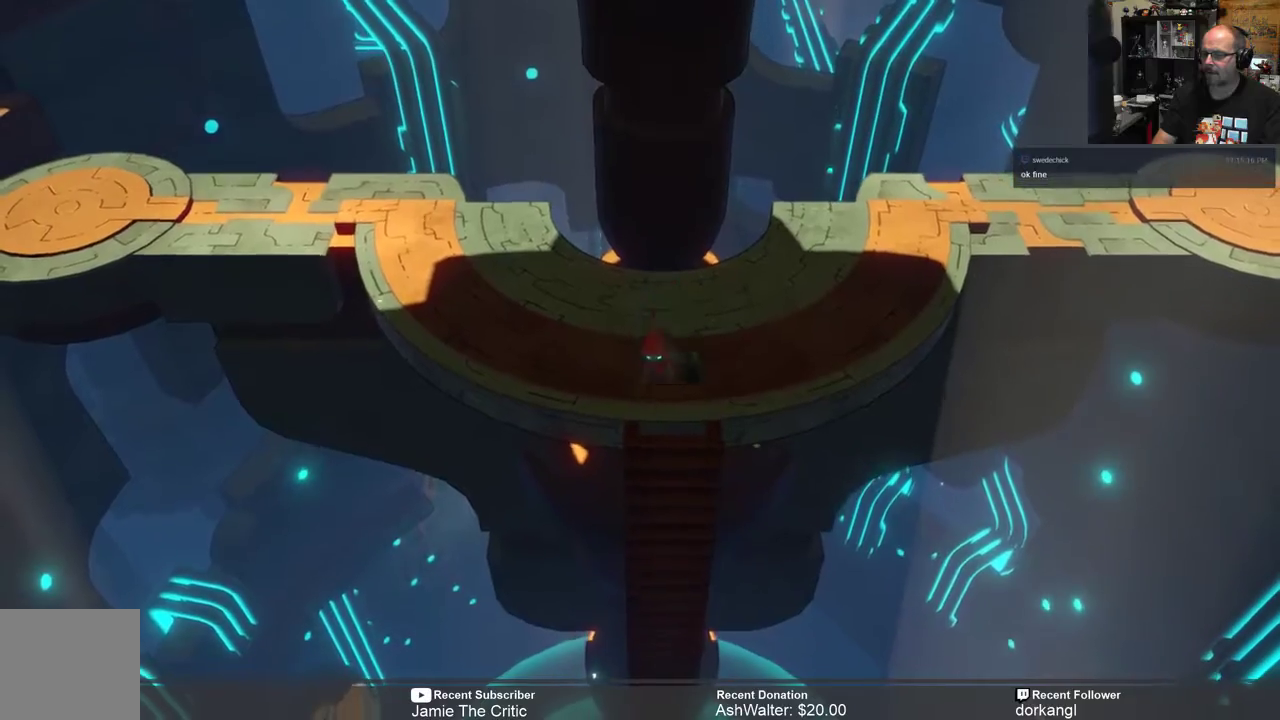
{"buttons": ["R2"], "left_stick": "down", "right_stick": "center", "events": []}
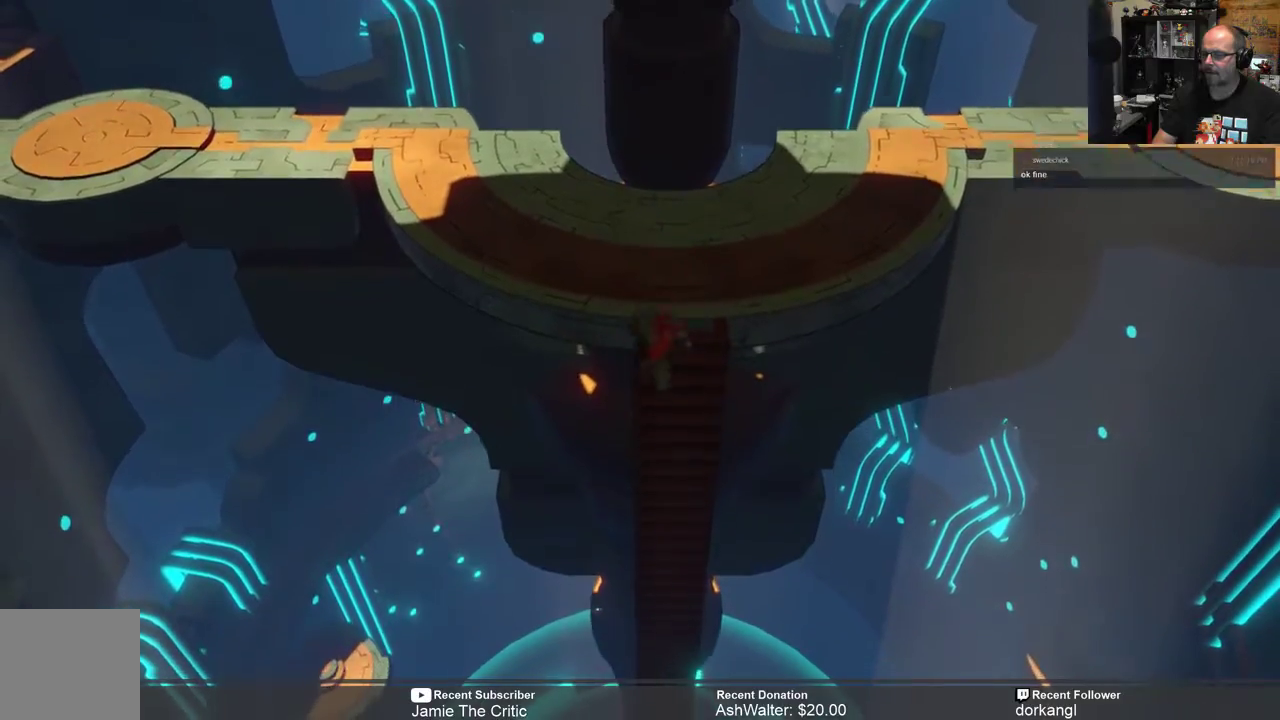
{"buttons": ["R2"], "left_stick": "down", "right_stick": "center", "events": []}
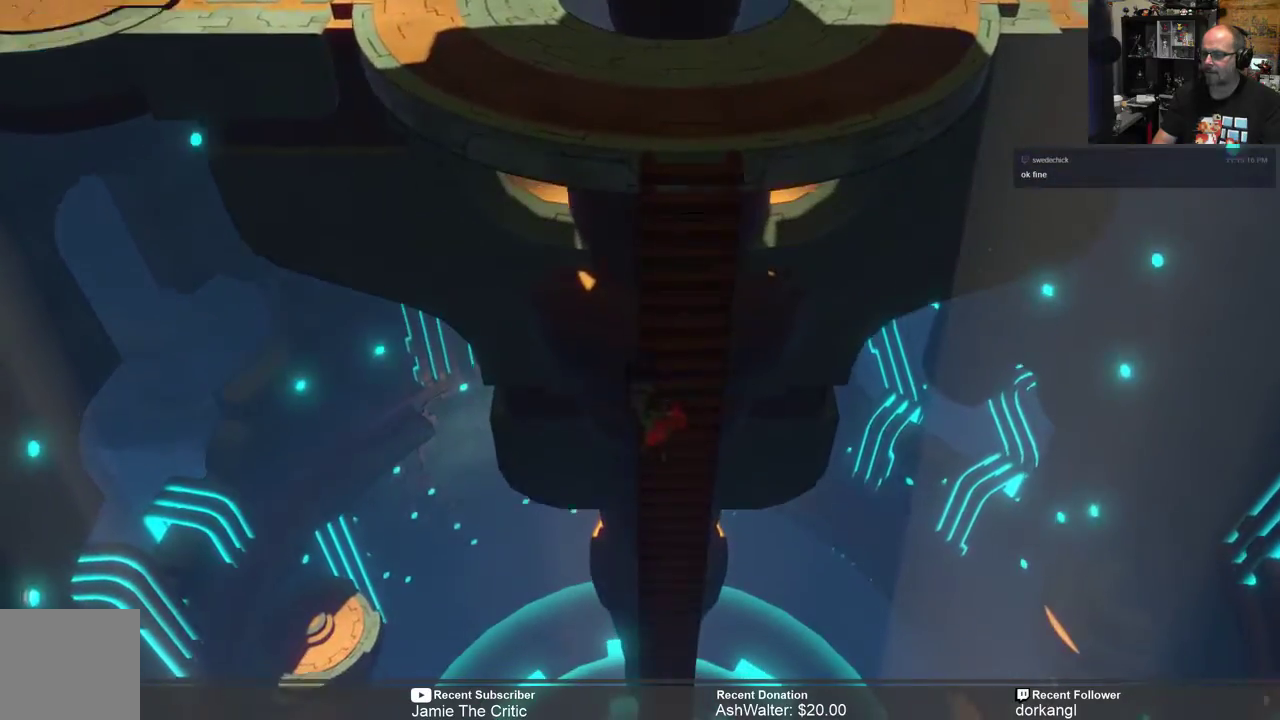
{"buttons": ["R2"], "left_stick": "down", "right_stick": "center", "events": []}
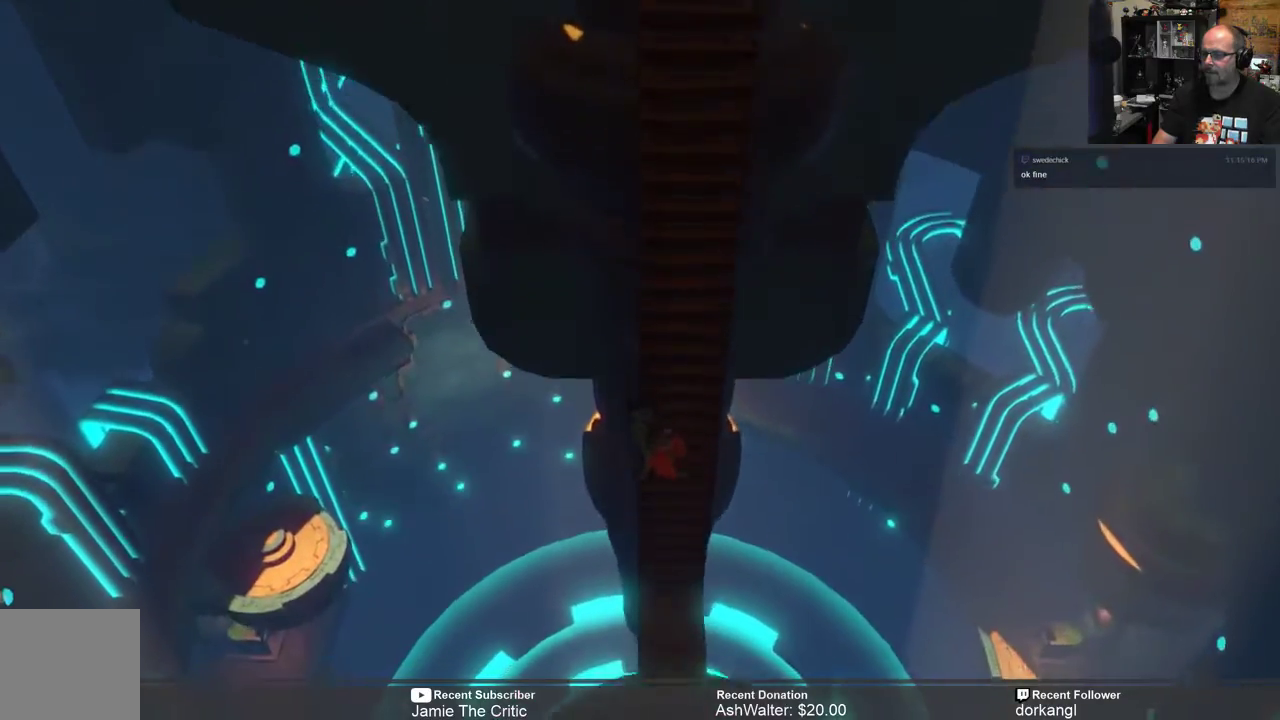
{"buttons": ["R2"], "left_stick": "down", "right_stick": "center", "events": []}
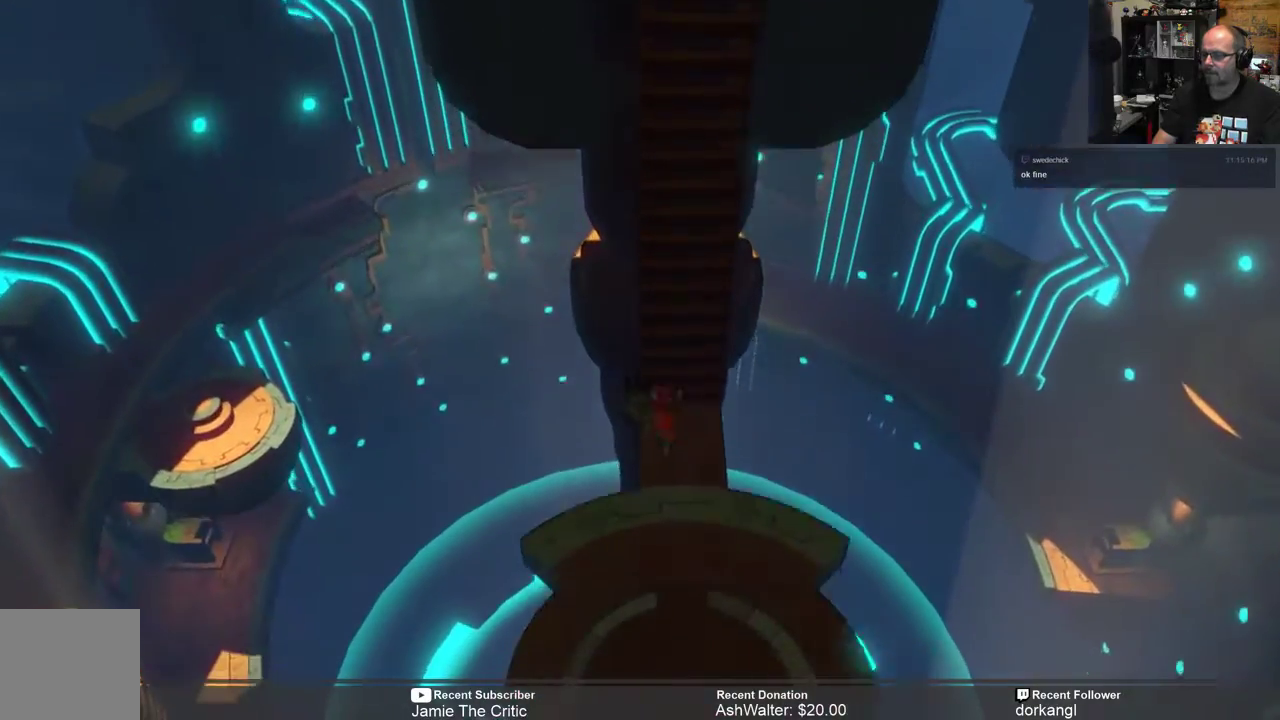
{"buttons": ["R2"], "left_stick": "down", "right_stick": "center", "events": [[333, "left_stick", "center"], [467, "left_stick", "down"]]}
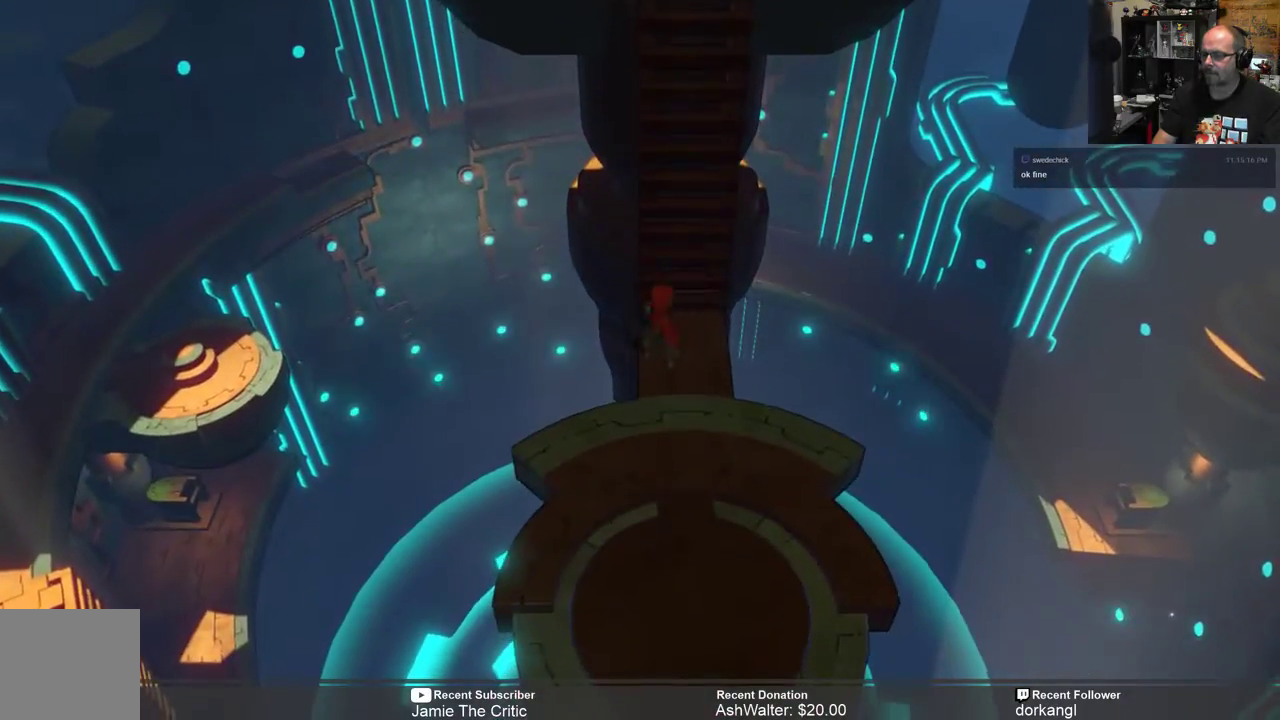
{"buttons": ["R2"], "left_stick": "down", "right_stick": "center", "events": []}
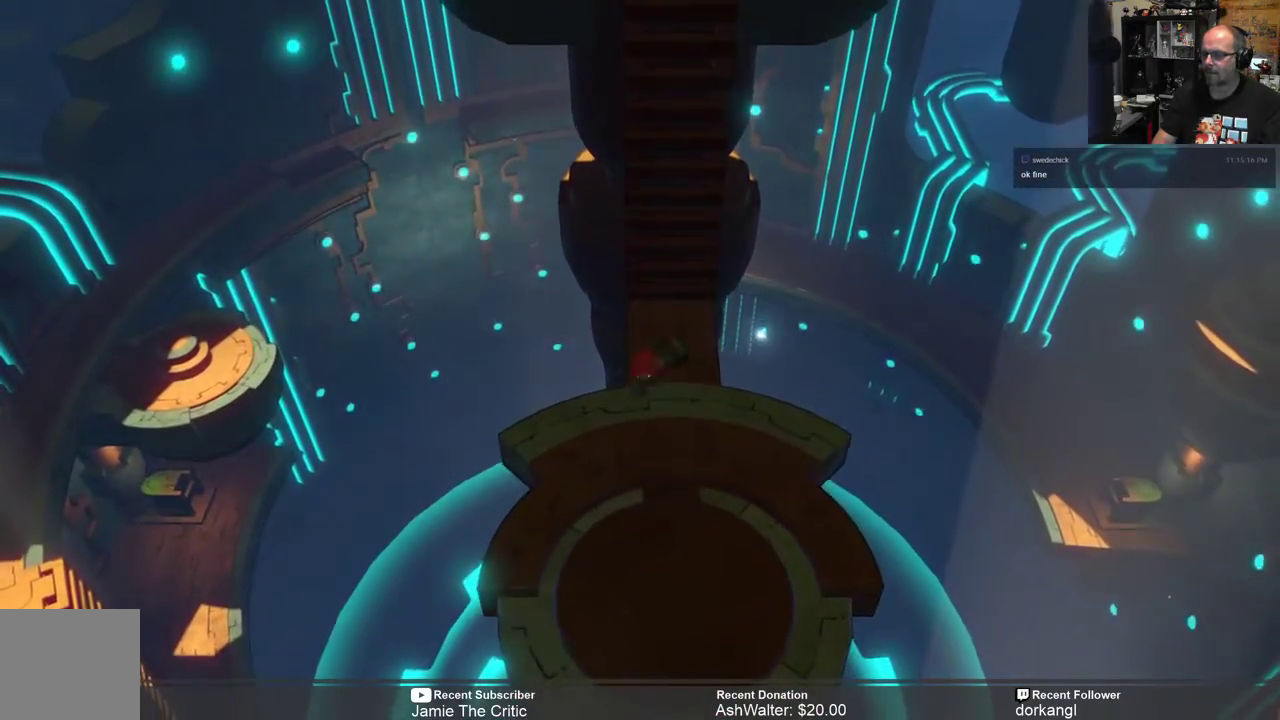
{"buttons": ["R2"], "left_stick": "center", "right_stick": "center", "events": [[350, "left_stick", "center"]]}
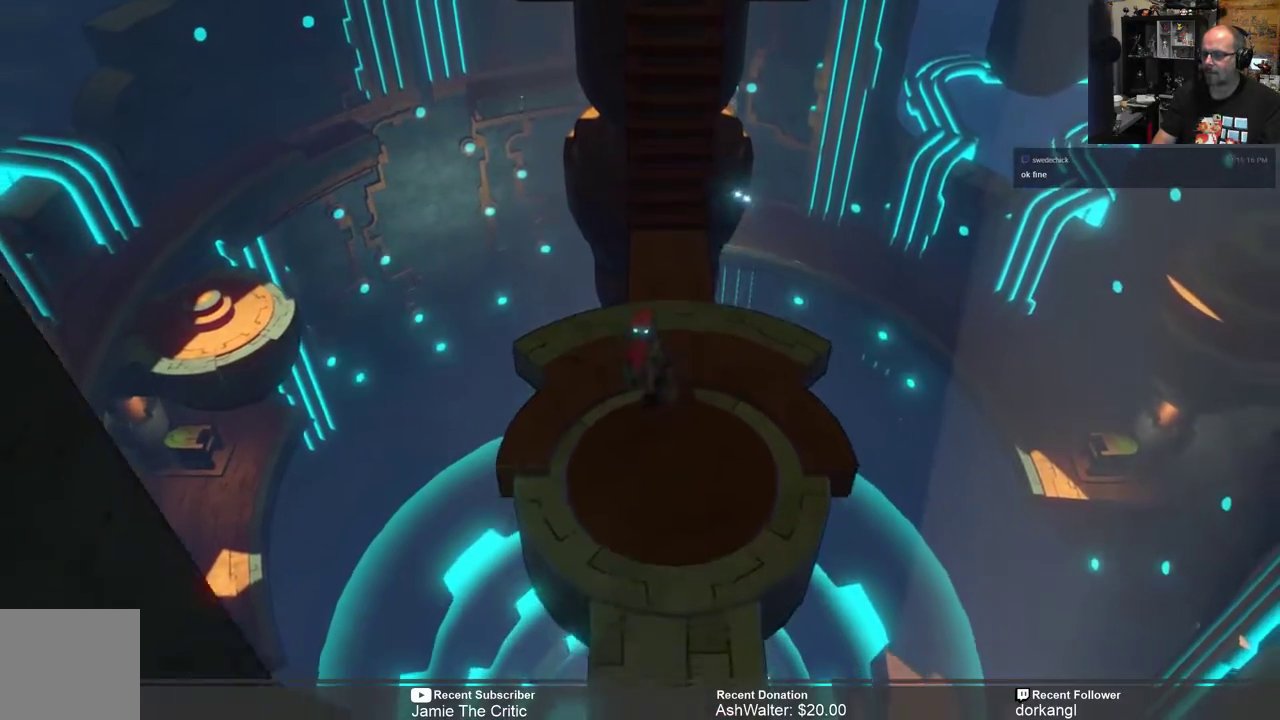
{"buttons": ["R2"], "left_stick": "center", "right_stick": "center", "events": [[100, "left_stick", "down"], [400, "left_stick", "center"]]}
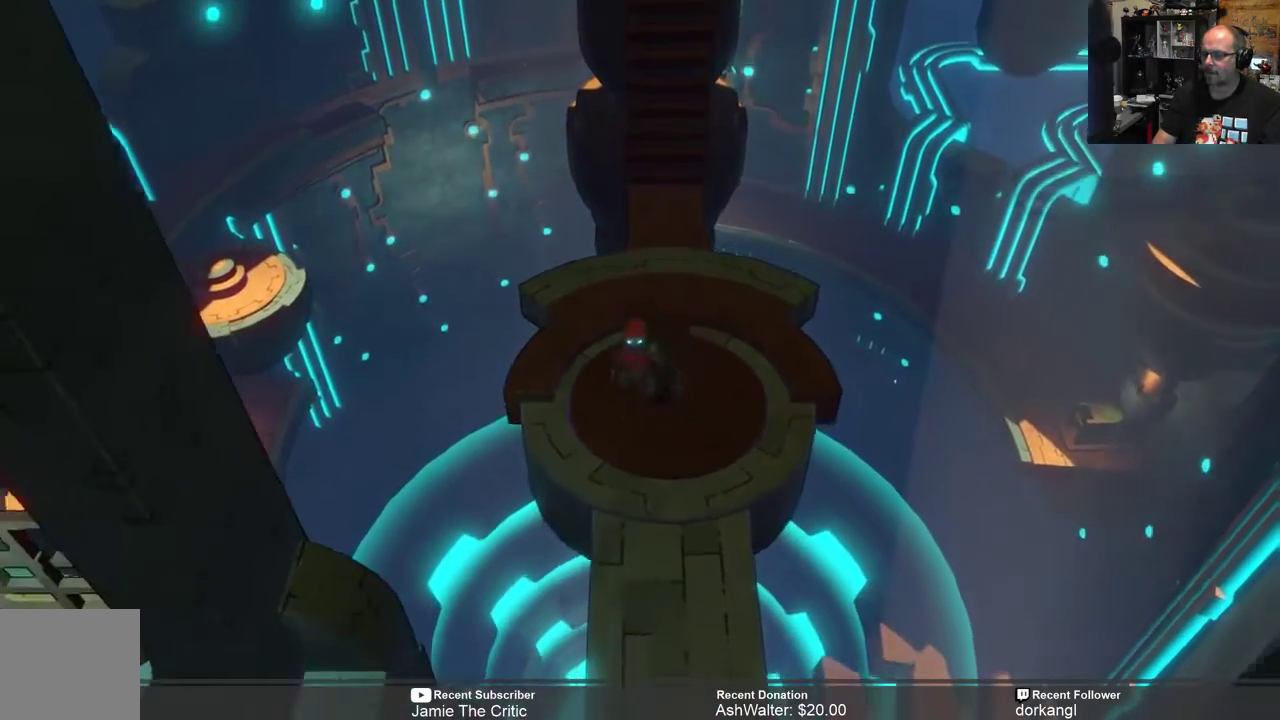
{"buttons": ["R2"], "left_stick": "down", "right_stick": "center", "events": [[17, "left_stick", "down"]]}
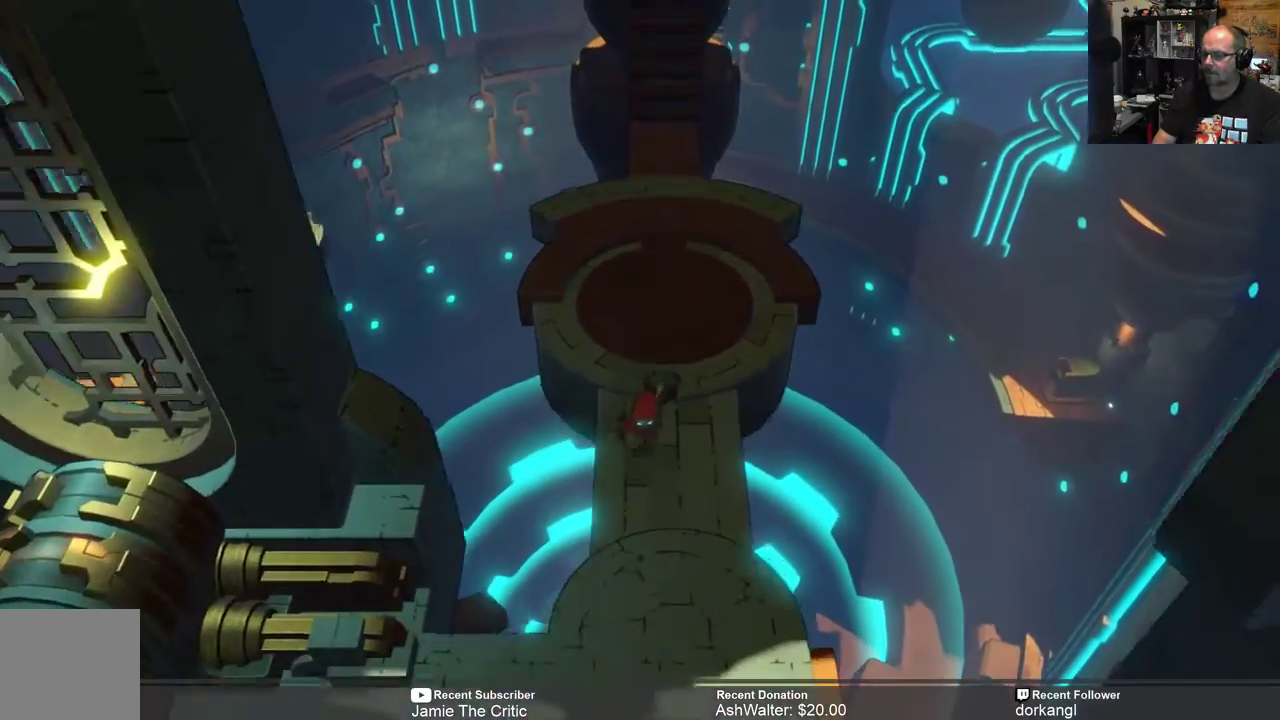
{"buttons": ["R2"], "left_stick": "down", "right_stick": "center", "events": [[67, "left_stick", "center"], [350, "left_stick", "down"]]}
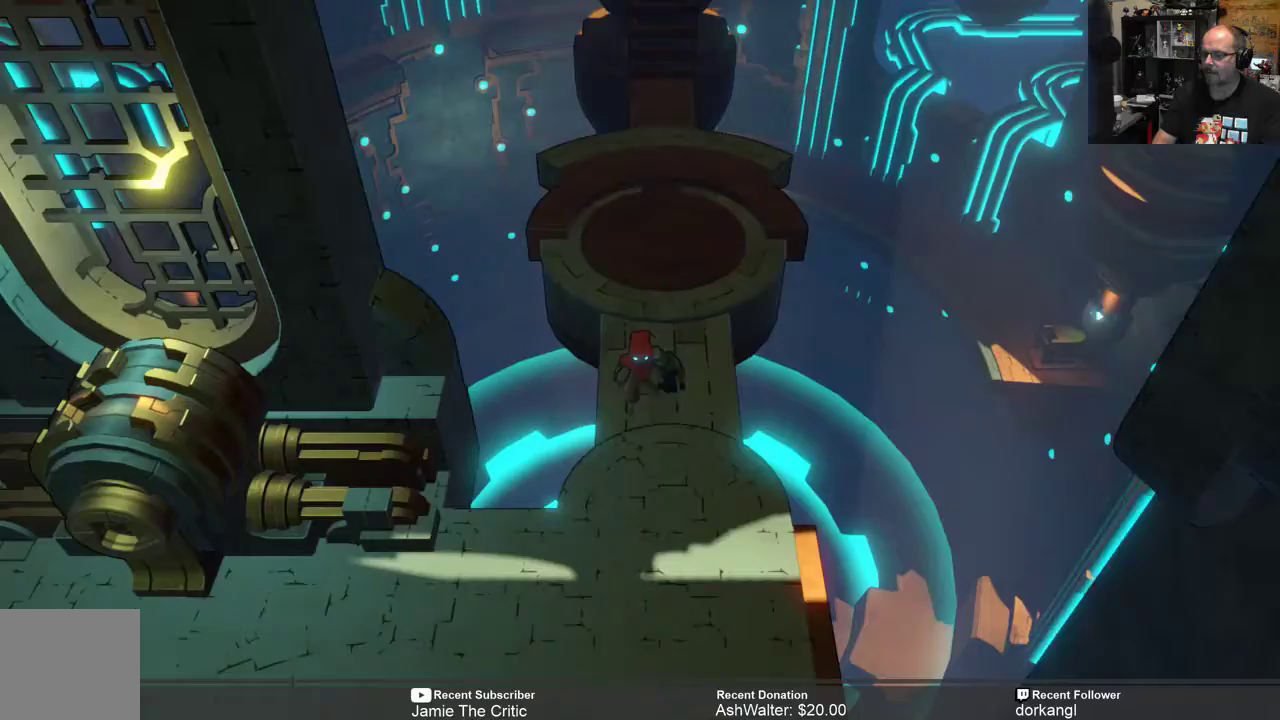
{"buttons": ["R2"], "left_stick": "down-left", "right_stick": "center", "events": [[483, "left_stick", "down-left"]]}
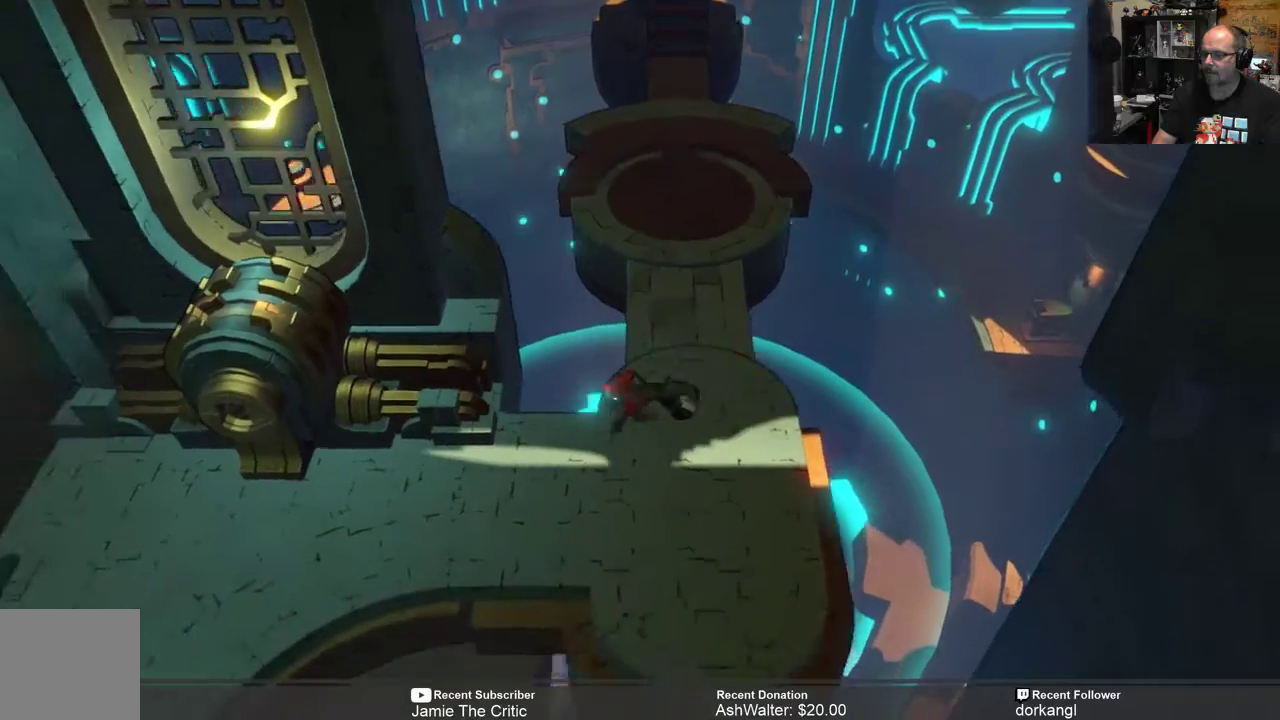
{"buttons": ["R2"], "left_stick": "down-left", "right_stick": "center", "events": []}
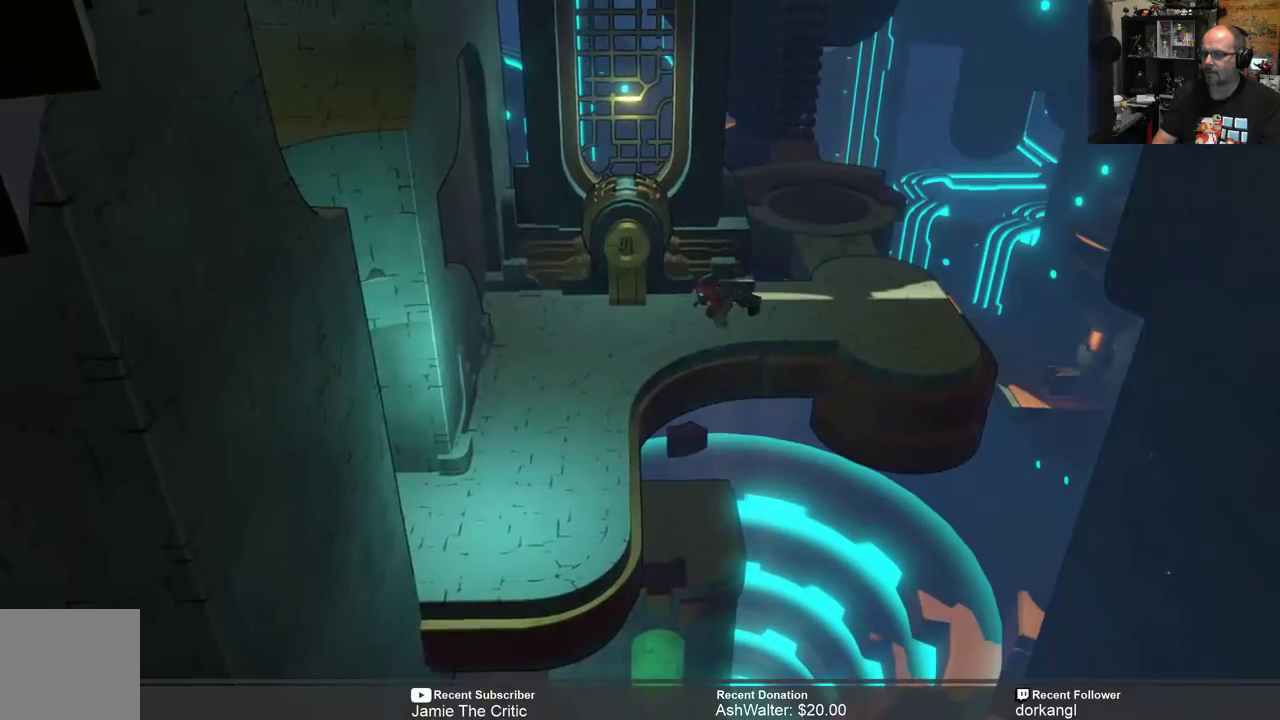
{"buttons": ["R2"], "left_stick": "down-left", "right_stick": "center", "events": [[117, "left_stick", "center"], [350, "left_stick", "down-left"]]}
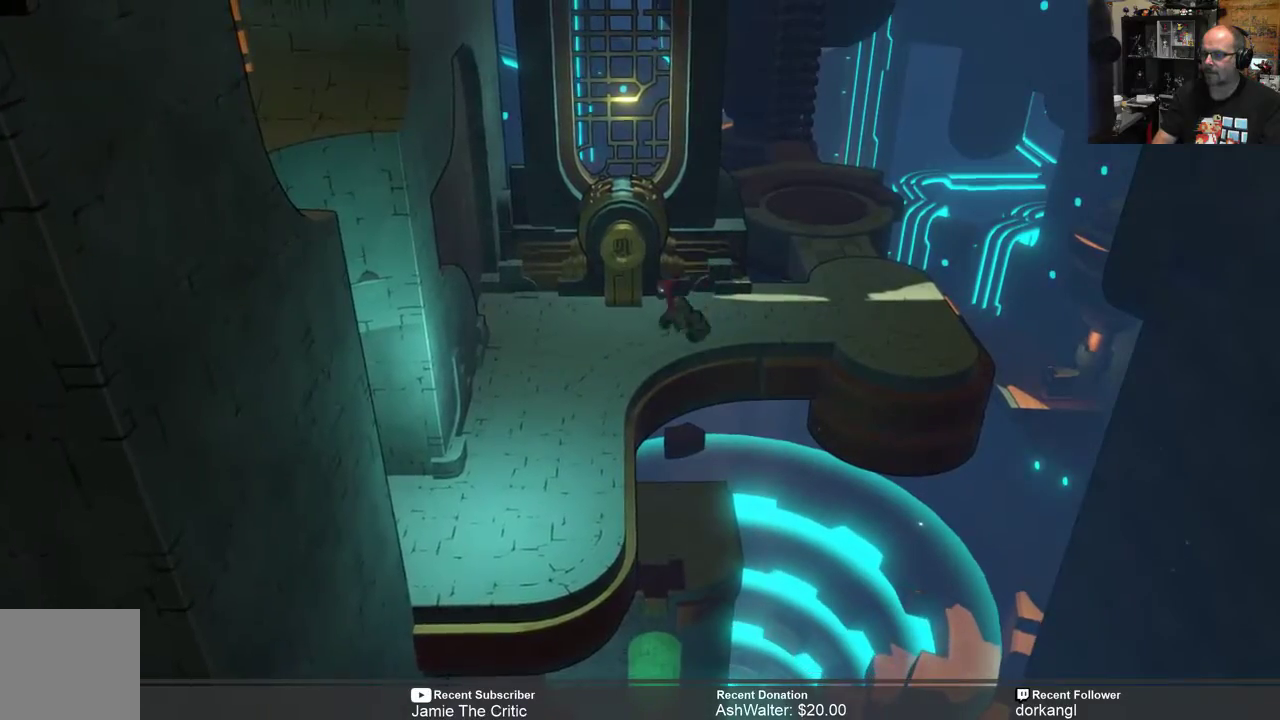
{"buttons": ["R2"], "left_stick": "down-left", "right_stick": "center", "events": []}
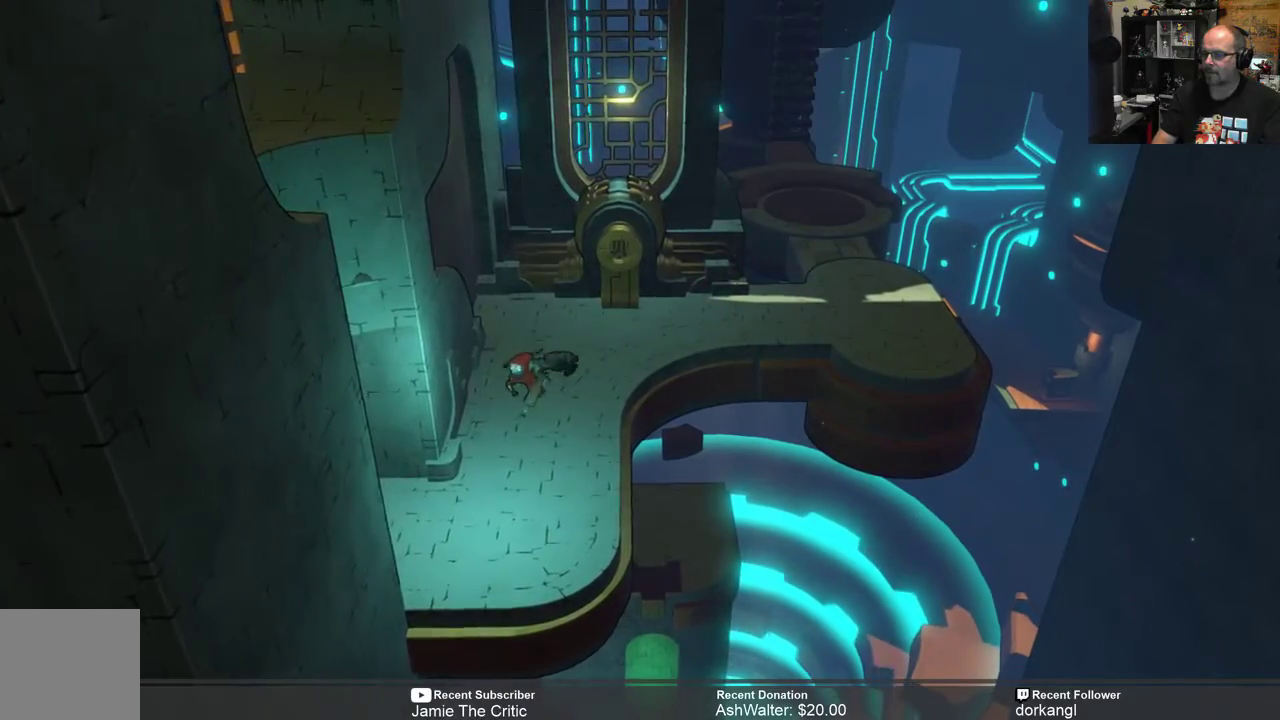
{"buttons": ["R2"], "left_stick": "down-left", "right_stick": "center", "events": []}
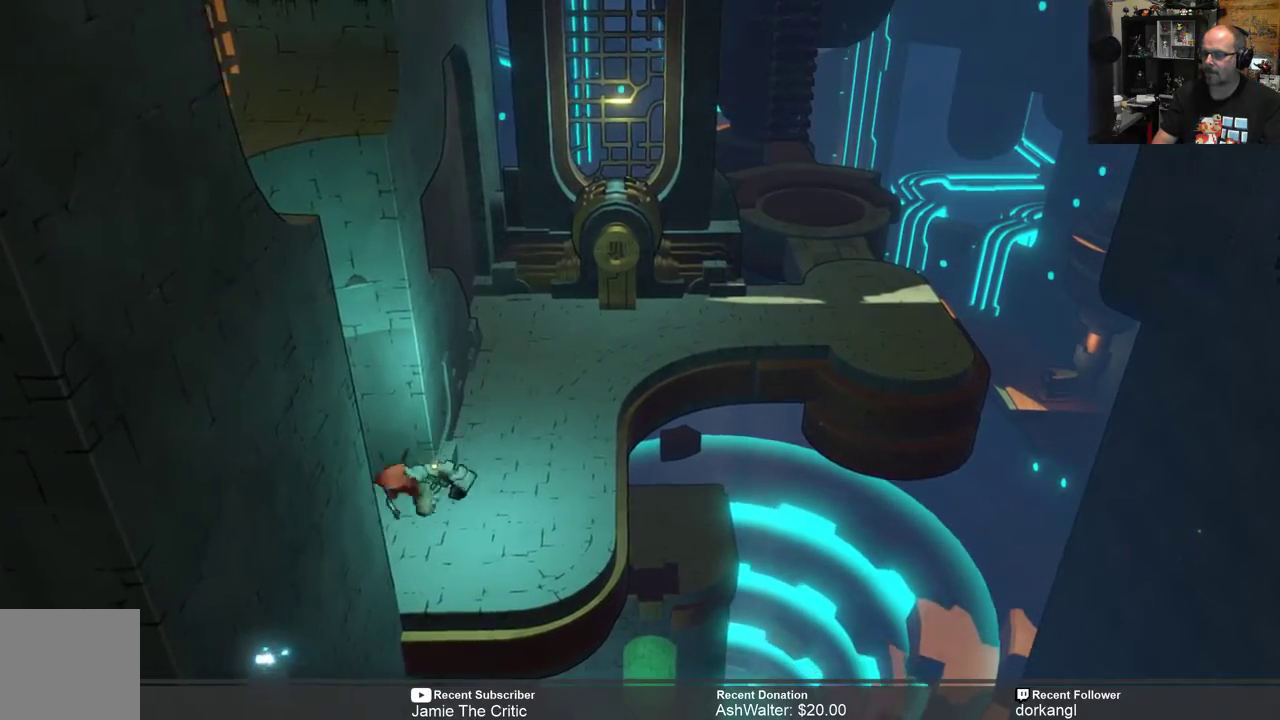
{"buttons": ["R2"], "left_stick": "center", "right_stick": "center", "events": [[500, "left_stick", "center"]]}
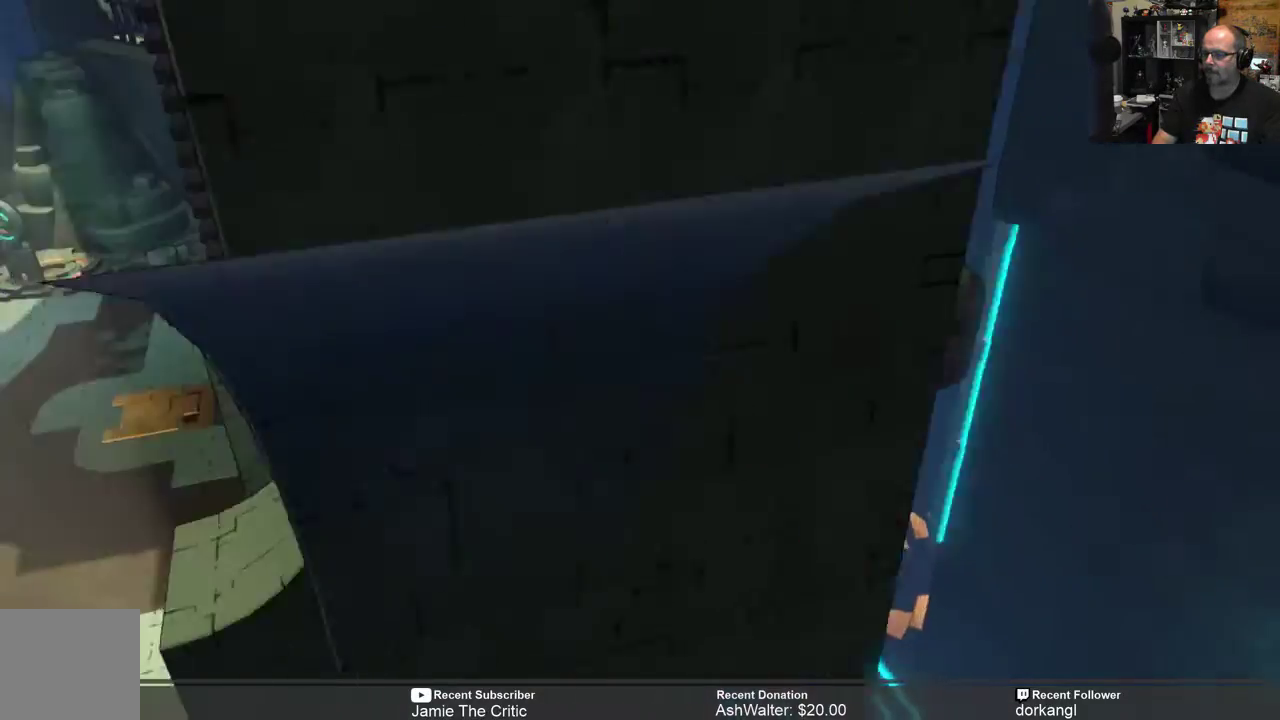
{"buttons": ["R2"], "left_stick": "down-left", "right_stick": "center", "events": [[433, "left_stick", "down-left"]]}